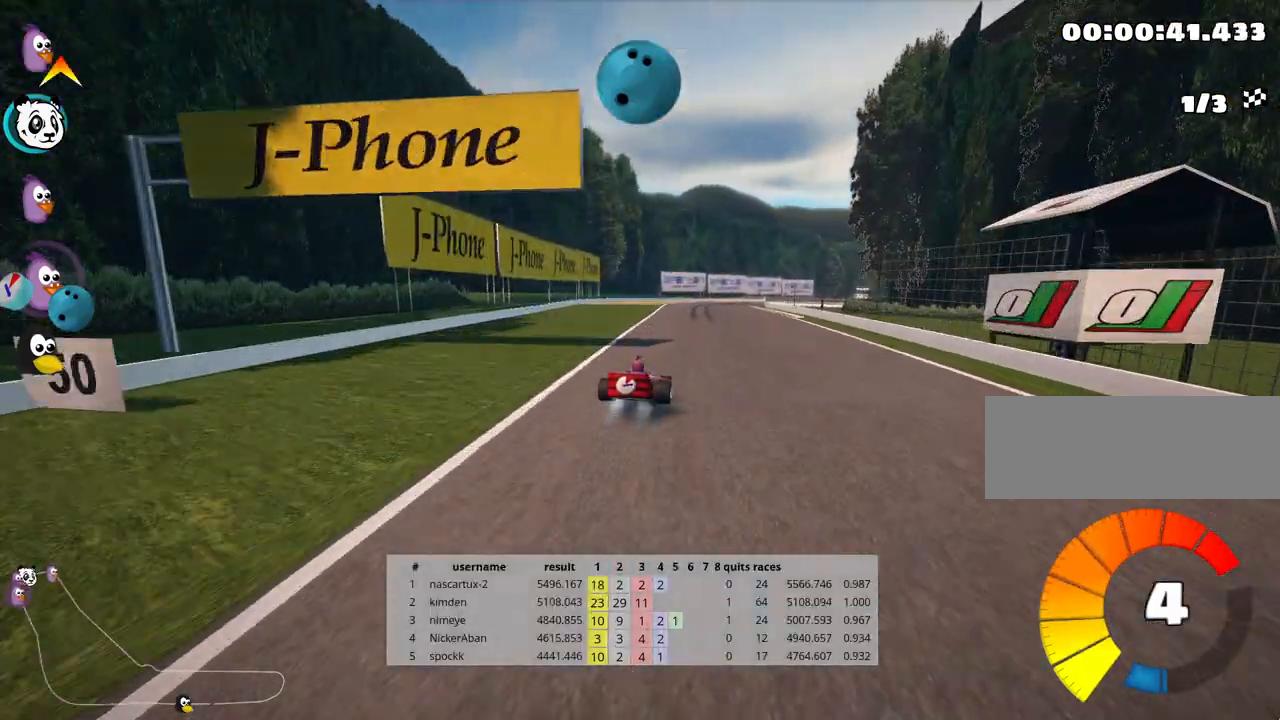
Gameplay with keyboard; each line is a JSON object with the keys held at the frame after it. "events" lists presses ("down") and releases ("up") of "down", "fire", "flag", "left", "look", "nitro", "right", "skid" and "up" between this image and that frame as [ms after this image, input, new state], when the widget could be followed in between. No other keys are recorded. Mouse input is not recorded. Key names are as the overlay labels them; some are game actions (e.g. jump) rather than physical keys.
{"keys": ["skid", "up"], "events": [[217, "left", "up"]]}
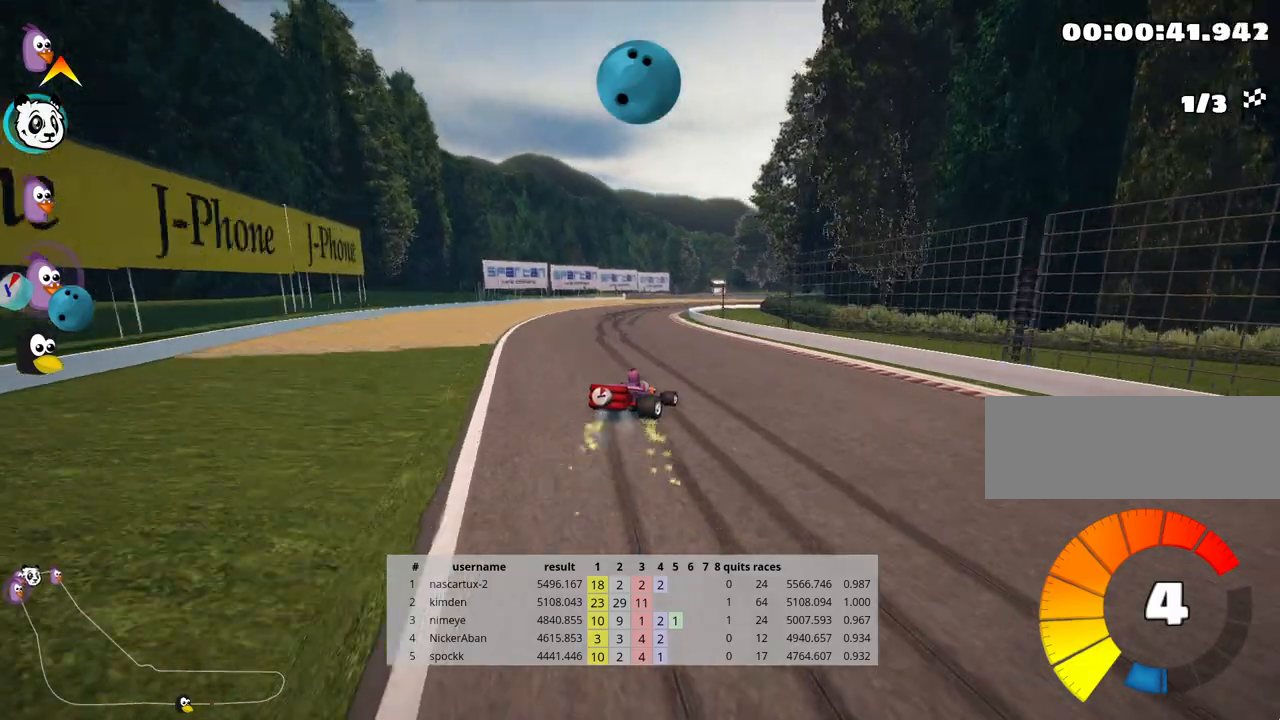
{"keys": ["skid", "up"], "events": [[167, "left", "down"], [333, "left", "up"]]}
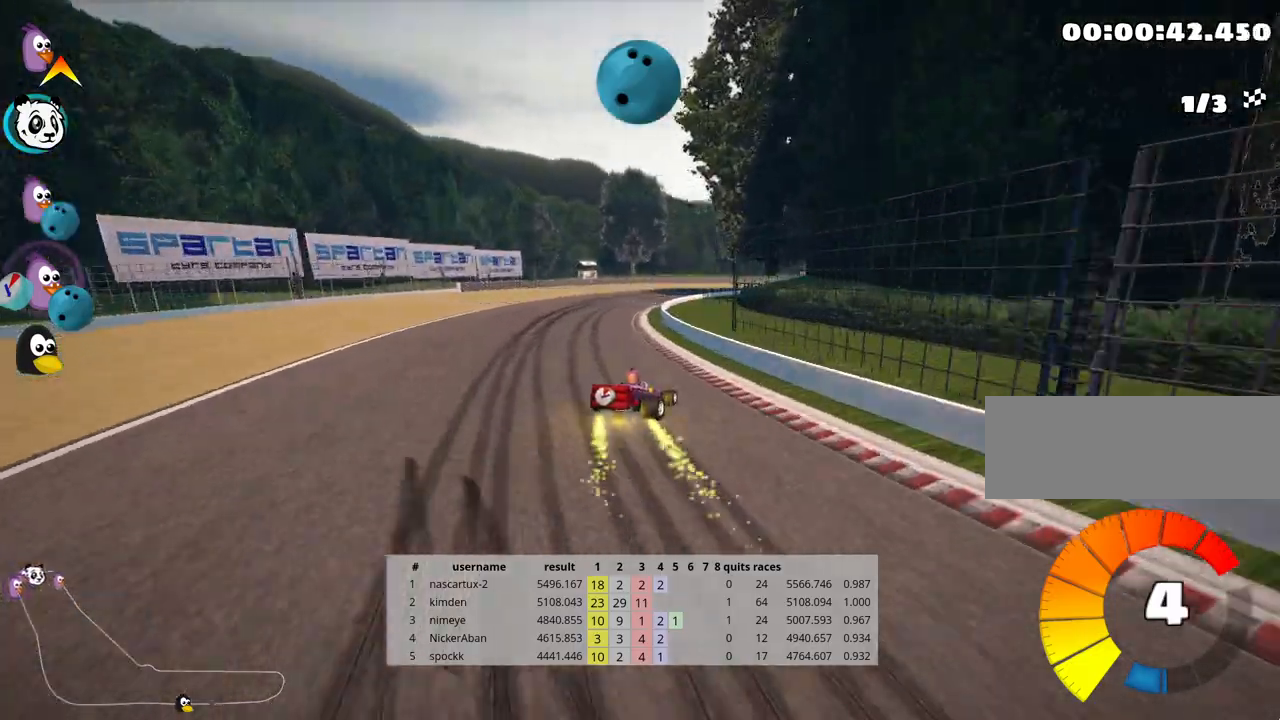
{"keys": ["right", "skid", "up"], "events": [[167, "right", "down"]]}
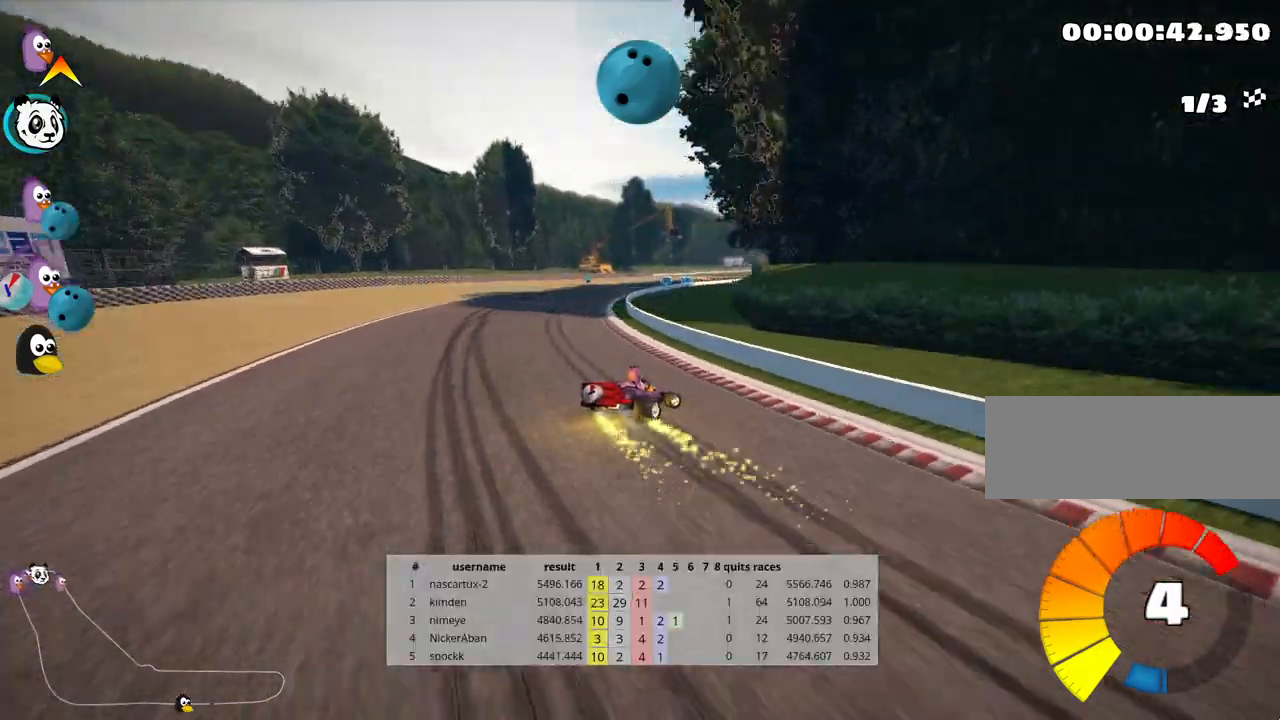
{"keys": ["right", "skid", "up"], "events": []}
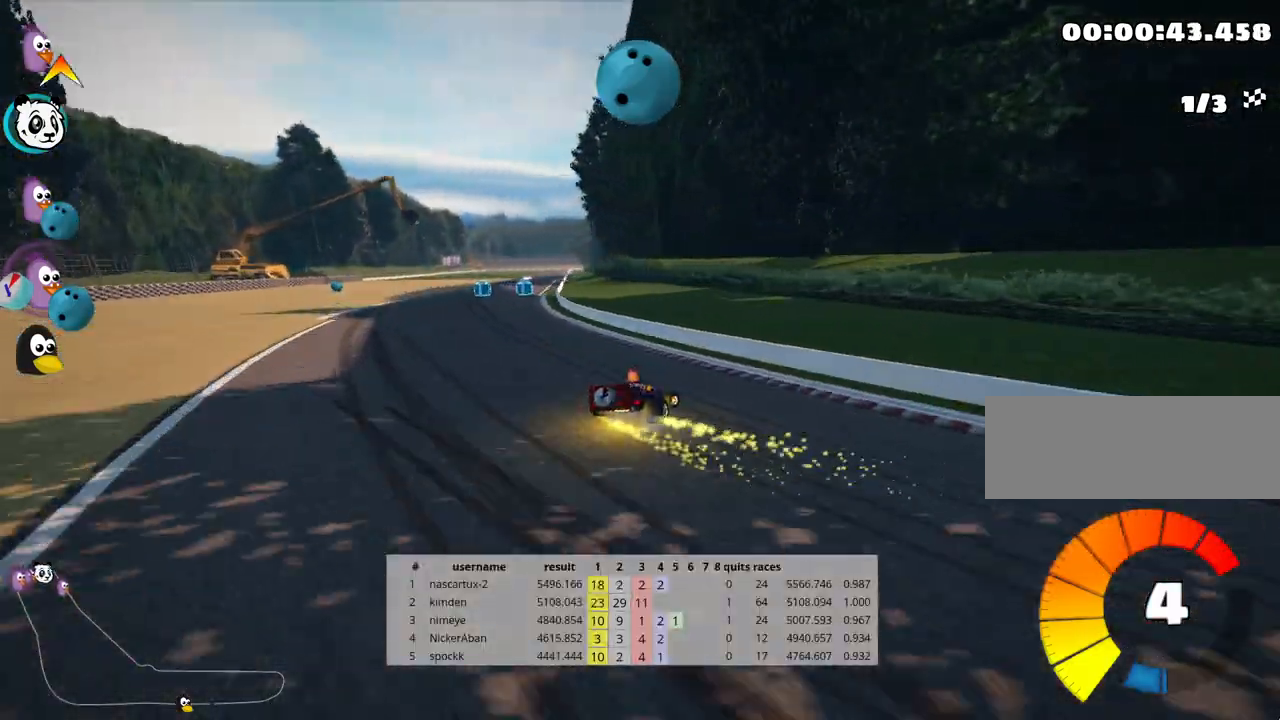
{"keys": ["left", "skid", "up"], "events": [[83, "left", "down"], [133, "right", "up"]]}
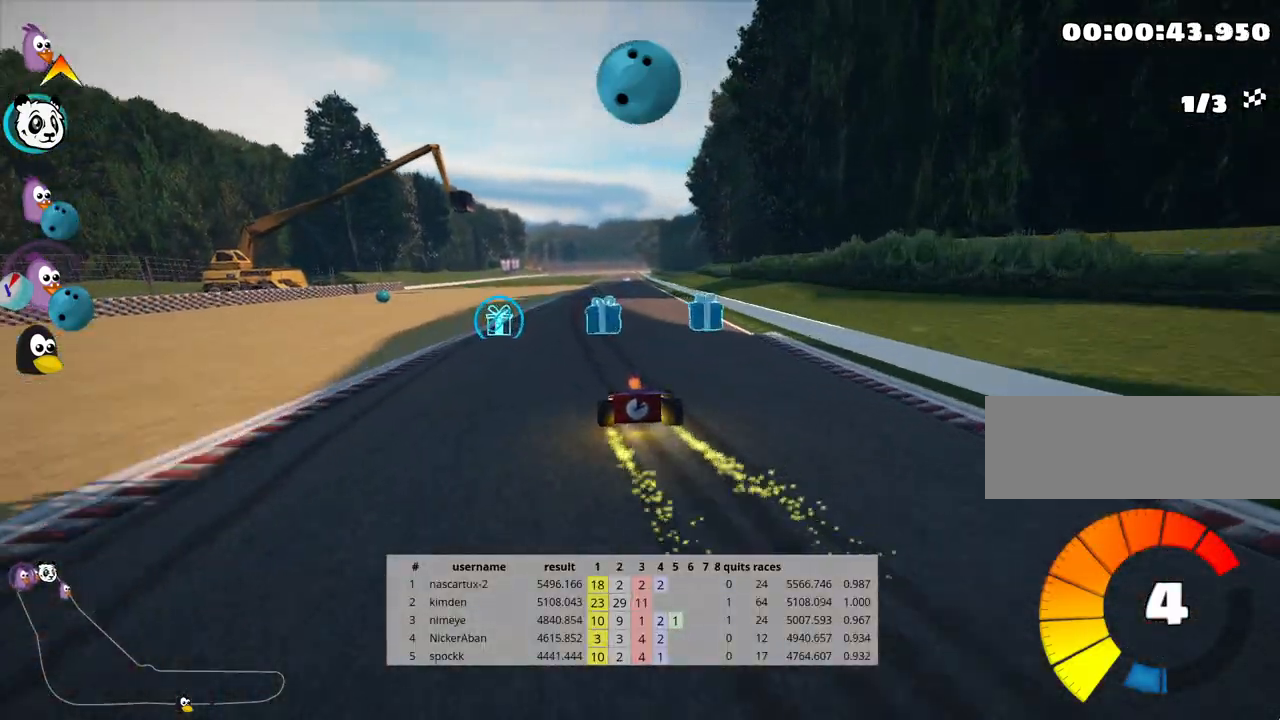
{"keys": ["left", "skid", "up"], "events": [[50, "left", "up"], [150, "left", "down"], [150, "nitro", "down"], [283, "nitro", "up"]]}
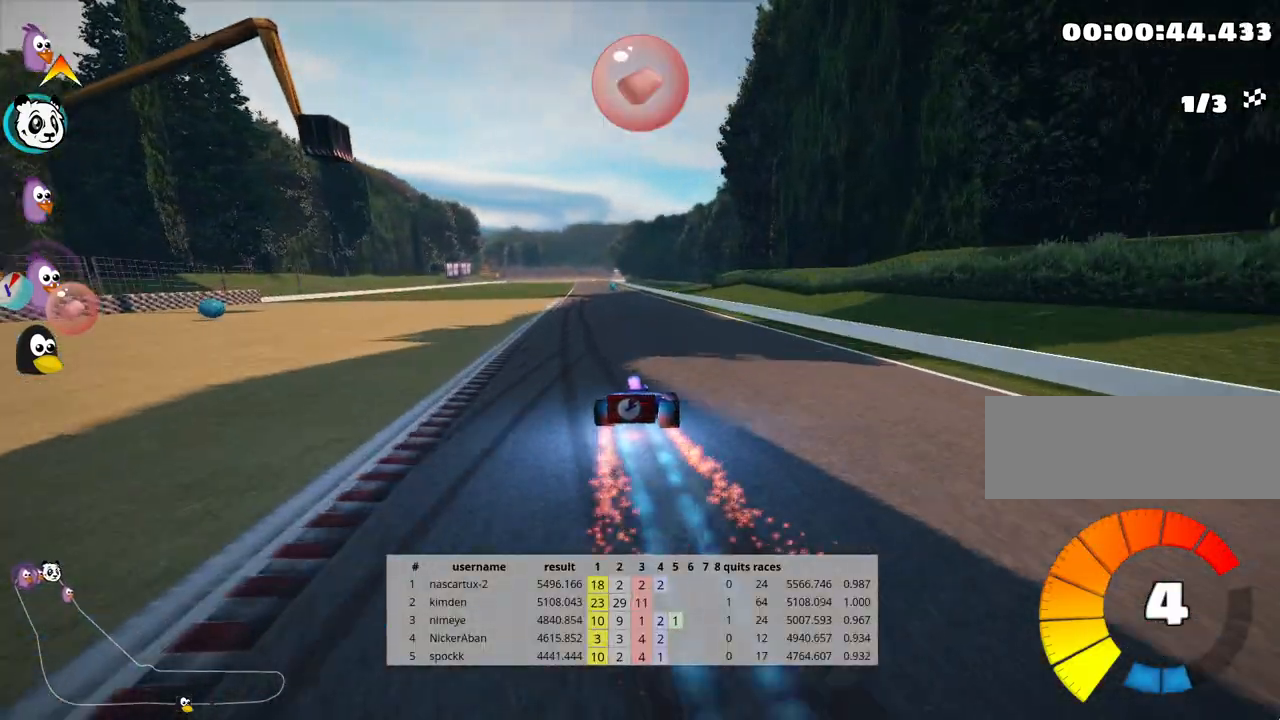
{"keys": ["up"], "events": [[150, "fire", "down"], [250, "skid", "up"], [317, "fire", "up"], [383, "left", "up"]]}
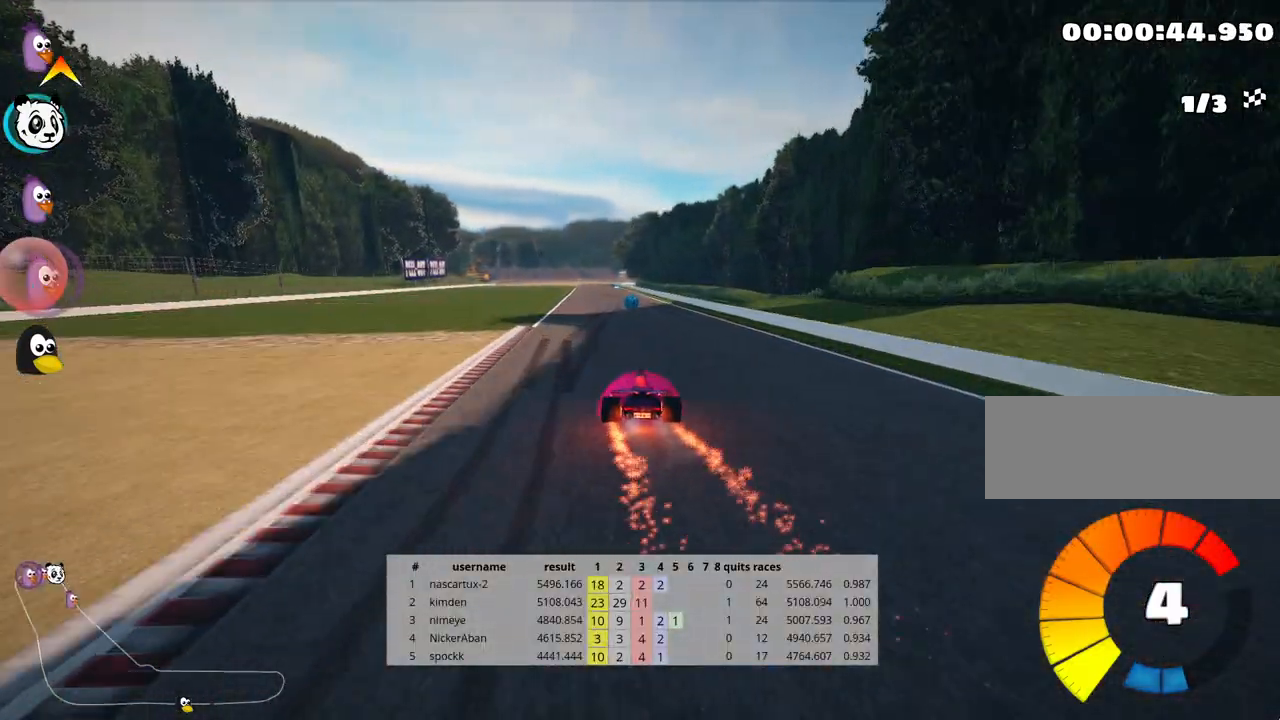
{"keys": ["up"], "events": [[367, "right", "down"], [467, "right", "up"]]}
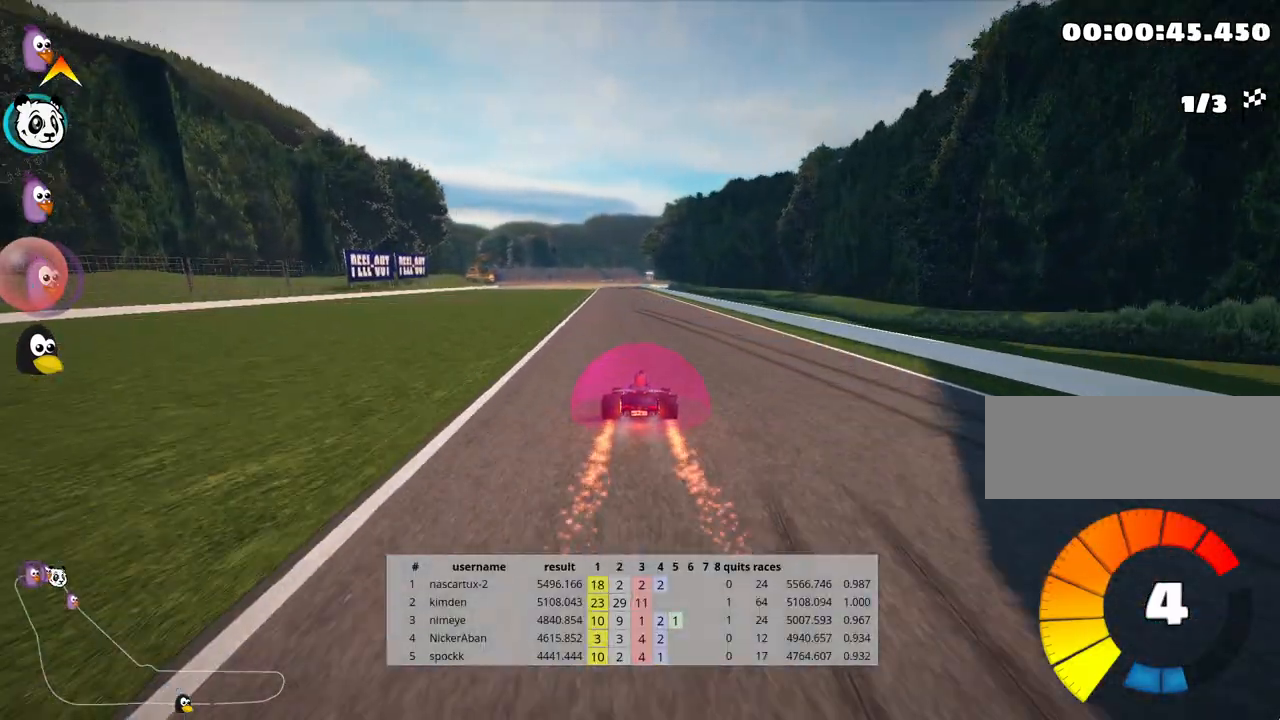
{"keys": ["left", "up"], "events": [[367, "left", "down"]]}
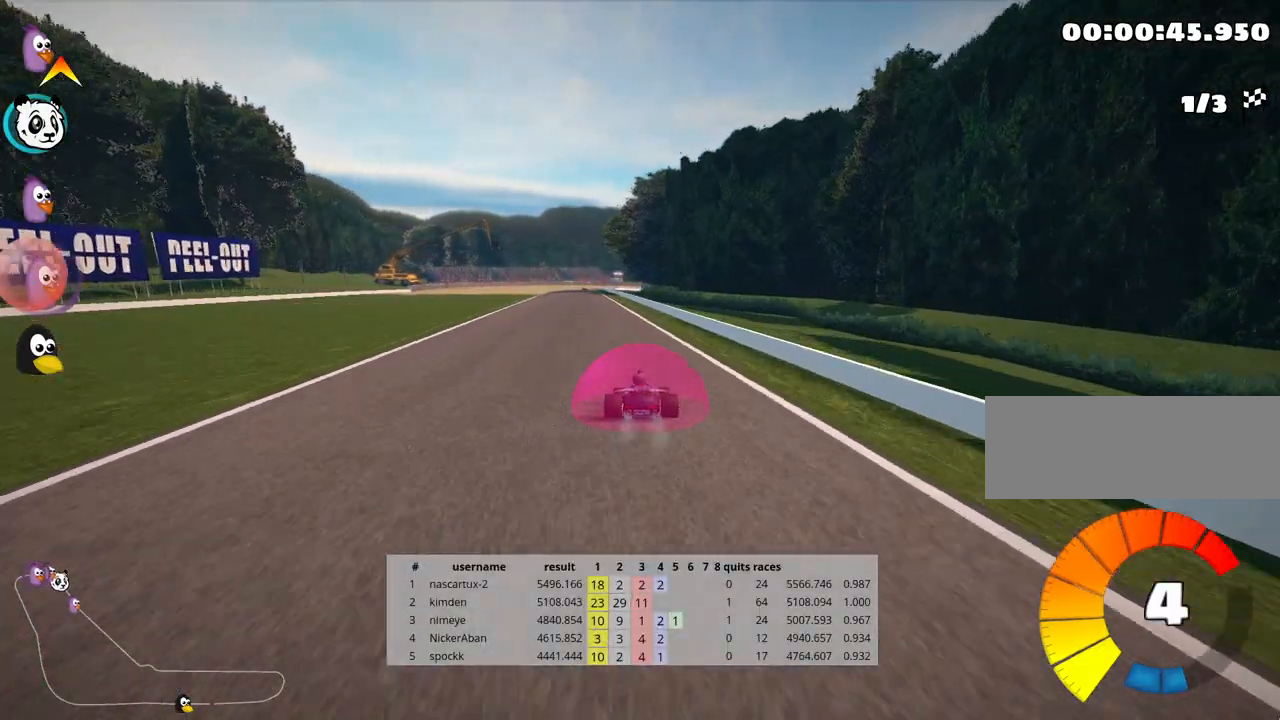
{"keys": ["left", "skid", "up"], "events": [[217, "left", "up"], [233, "skid", "down"], [267, "right", "down"], [400, "right", "up"], [417, "left", "down"]]}
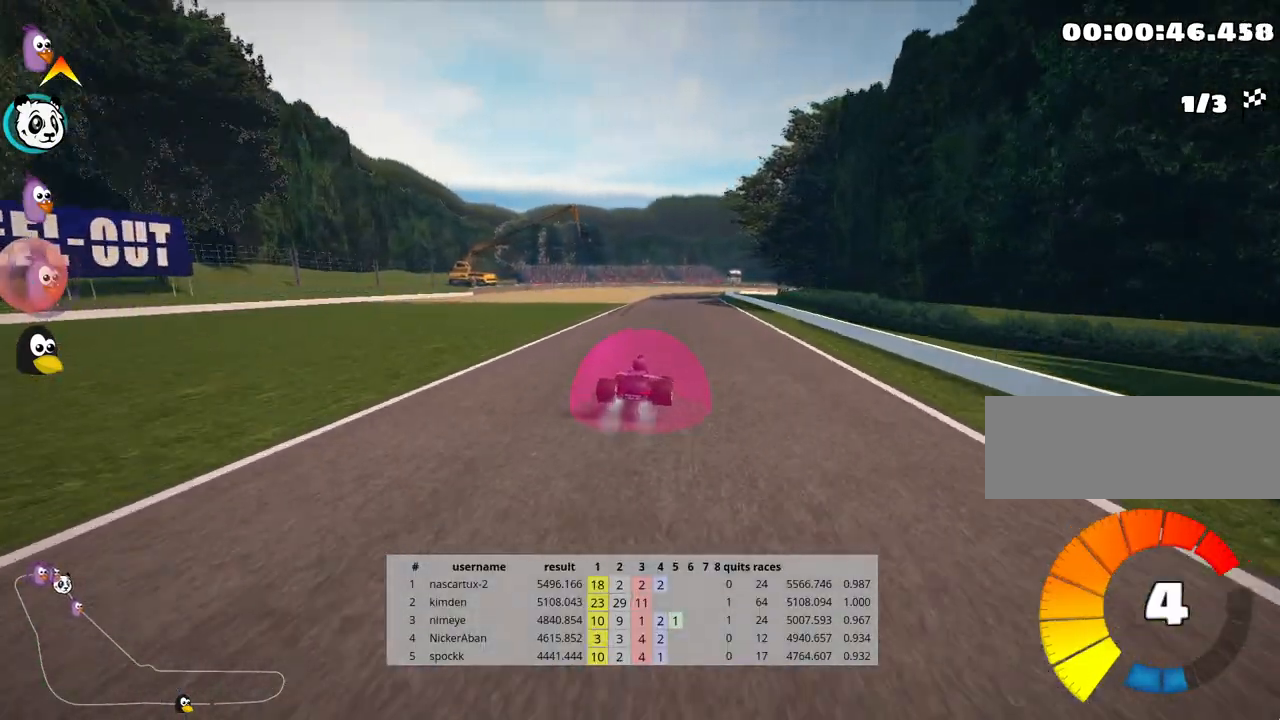
{"keys": ["left", "skid", "up"], "events": []}
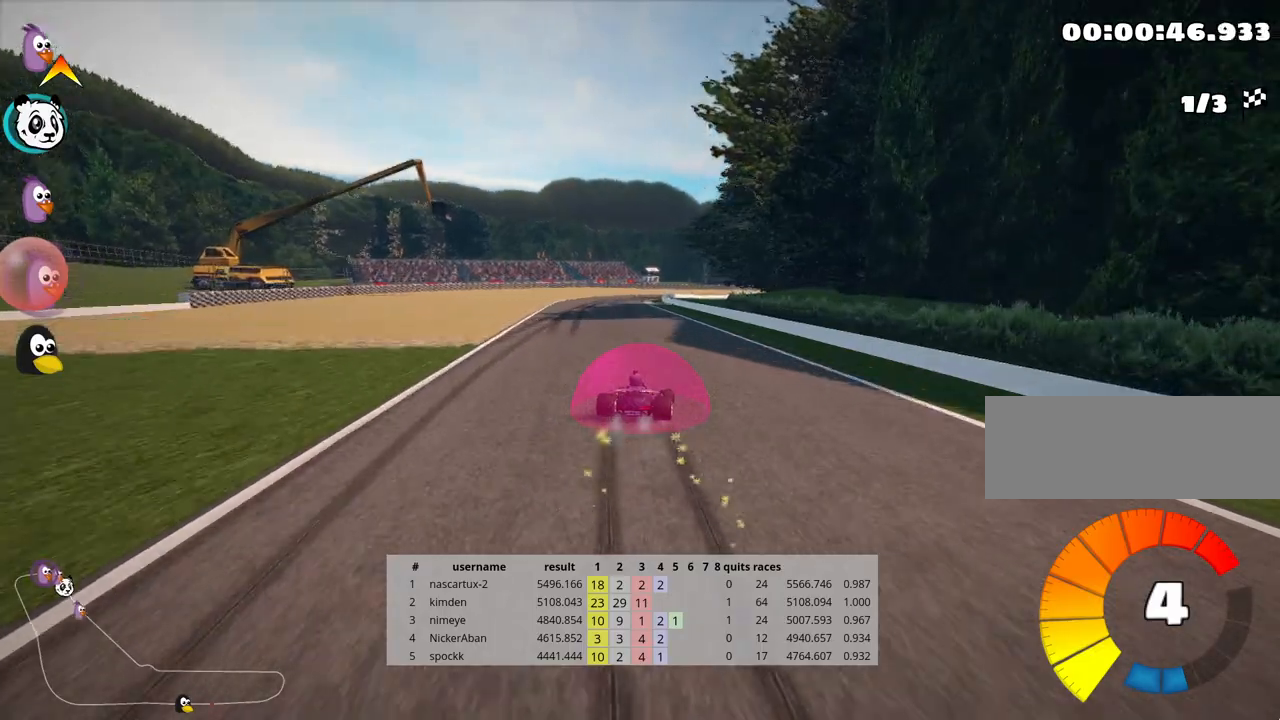
{"keys": ["left", "skid", "up"], "events": []}
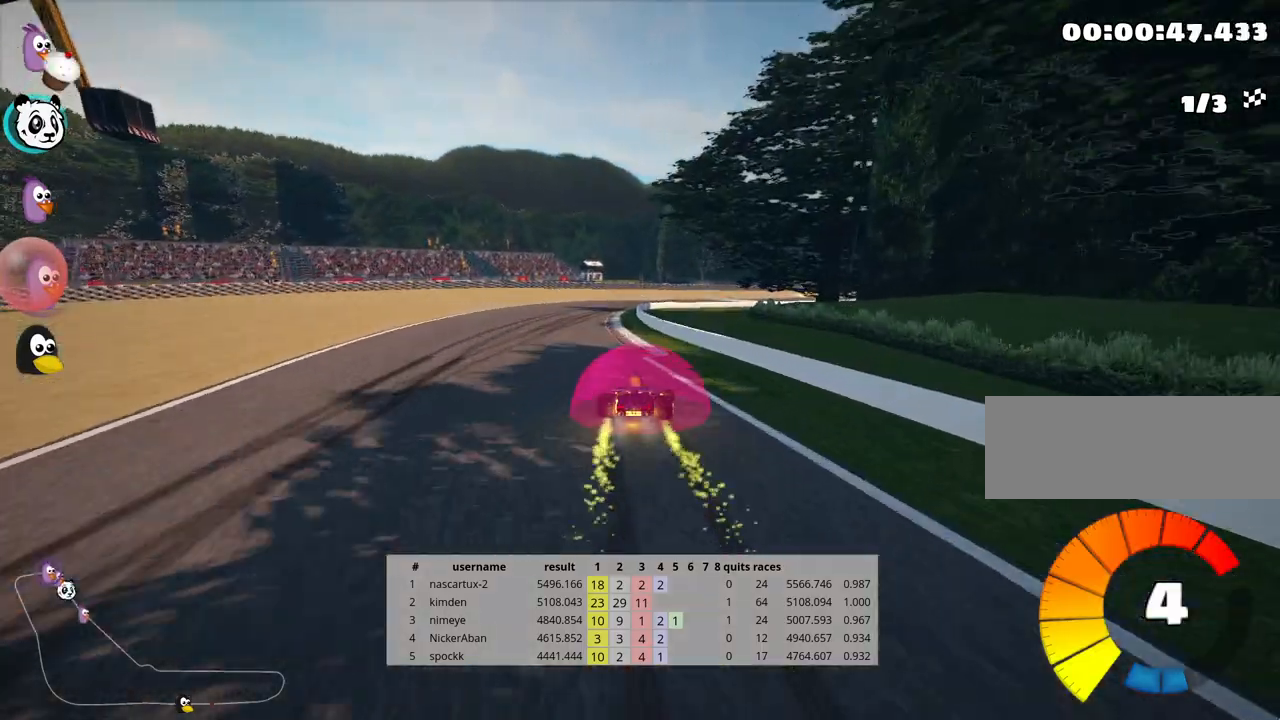
{"keys": ["right", "skid", "up"], "events": [[150, "right", "down"], [200, "left", "up"]]}
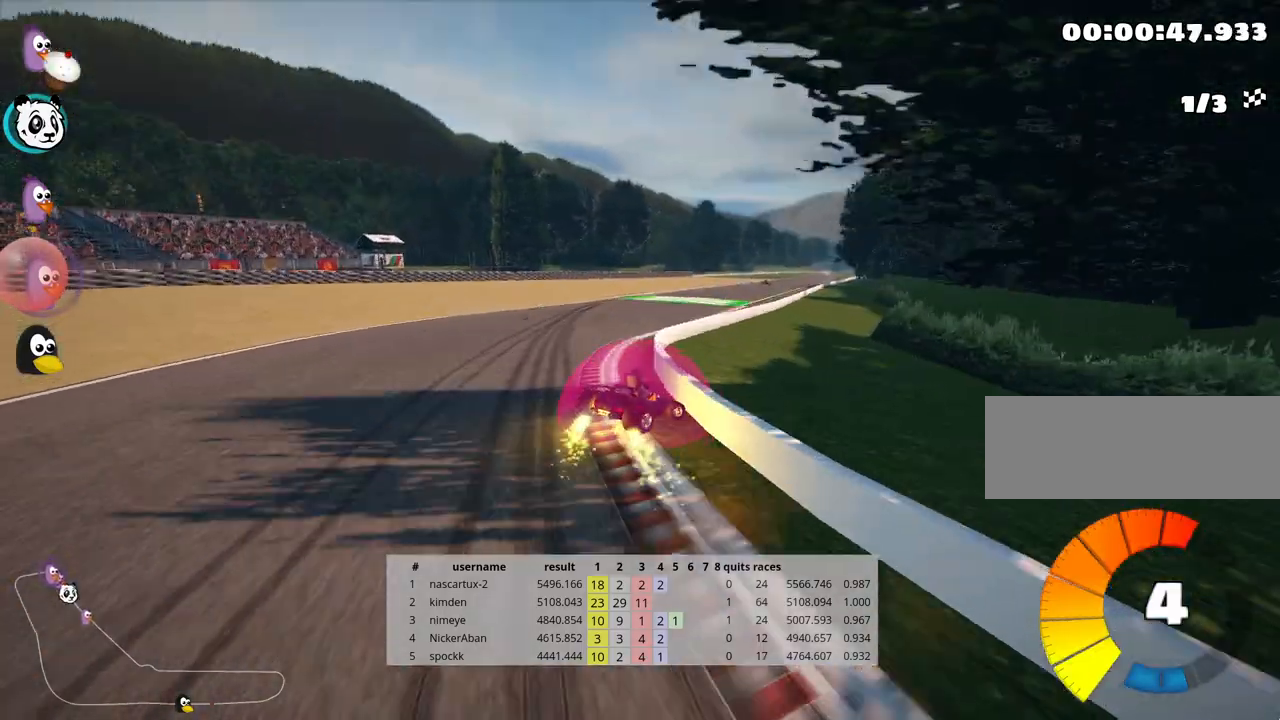
{"keys": ["left", "up"], "events": [[150, "nitro", "down"], [183, "skid", "up"], [233, "right", "up"], [317, "nitro", "up"], [350, "left", "down"]]}
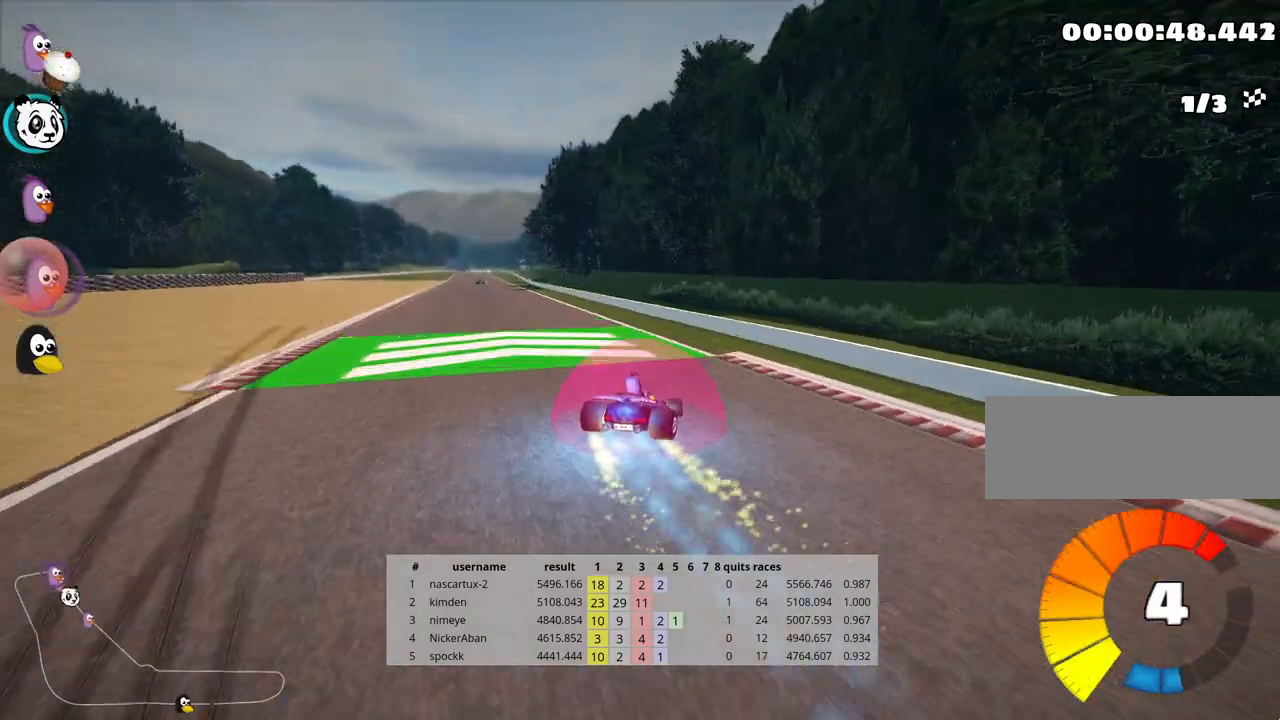
{"keys": ["left", "up"], "events": []}
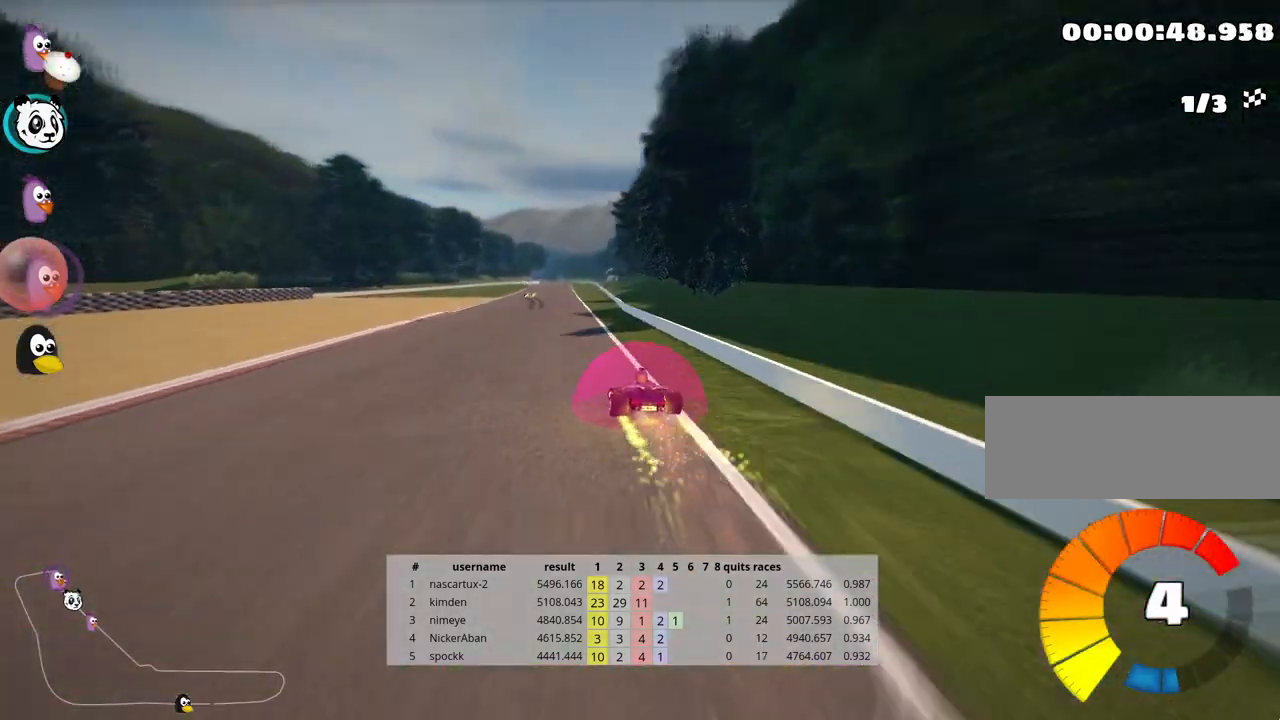
{"keys": ["right", "up"], "events": [[67, "left", "up"], [333, "right", "down"]]}
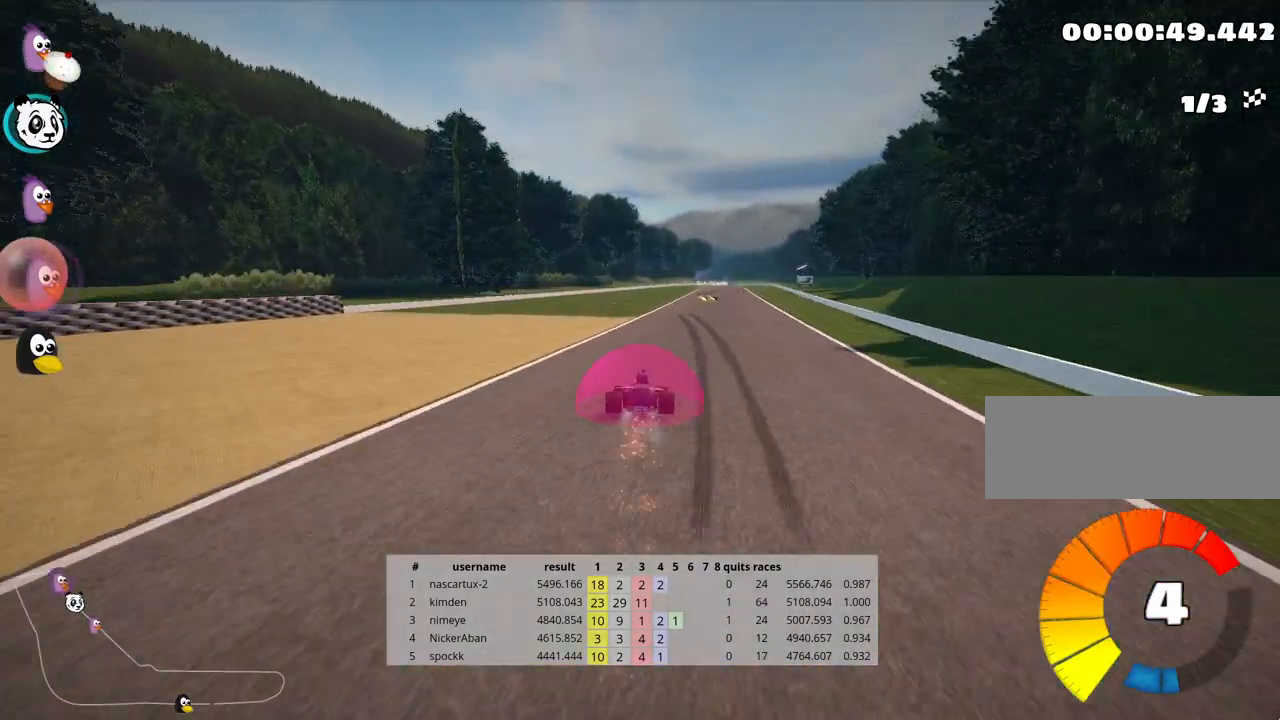
{"keys": ["right", "skid", "up"], "events": [[233, "right", "up"], [300, "left", "down"], [333, "skid", "down"], [417, "right", "down"], [433, "left", "up"]]}
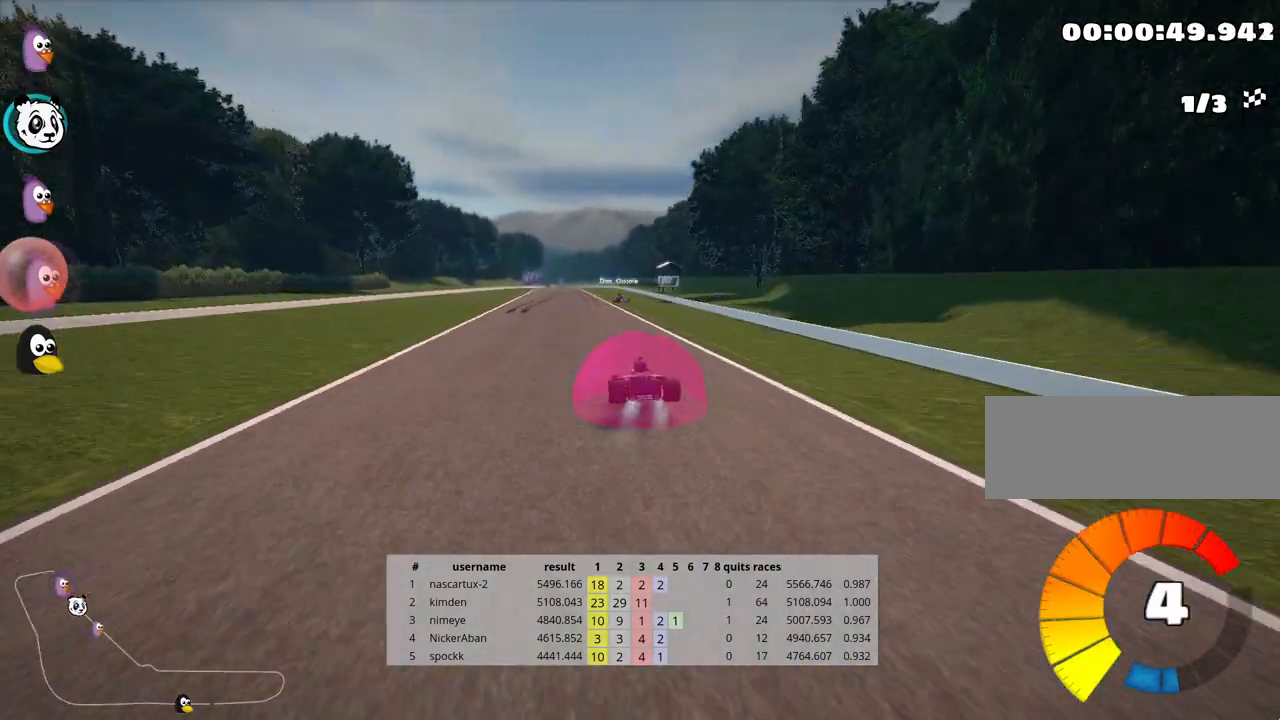
{"keys": ["right", "skid", "up"], "events": []}
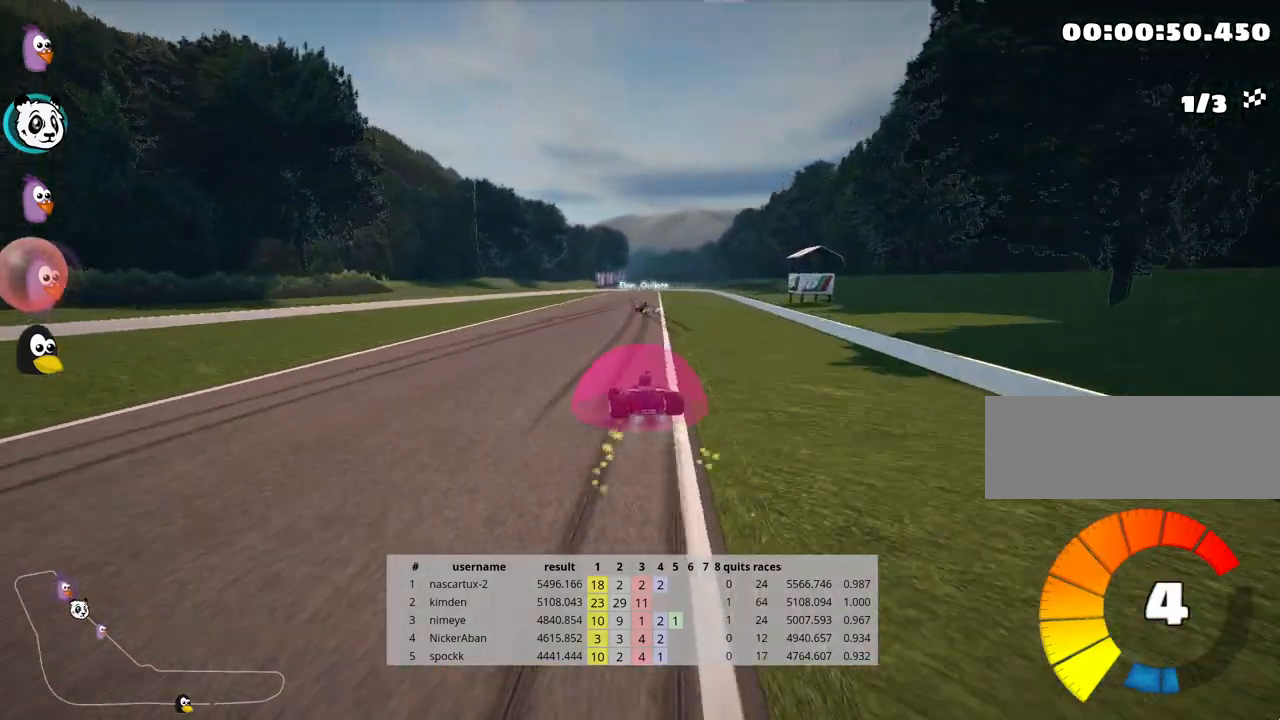
{"keys": ["nitro", "right", "up"], "events": [[450, "nitro", "down"], [483, "skid", "up"]]}
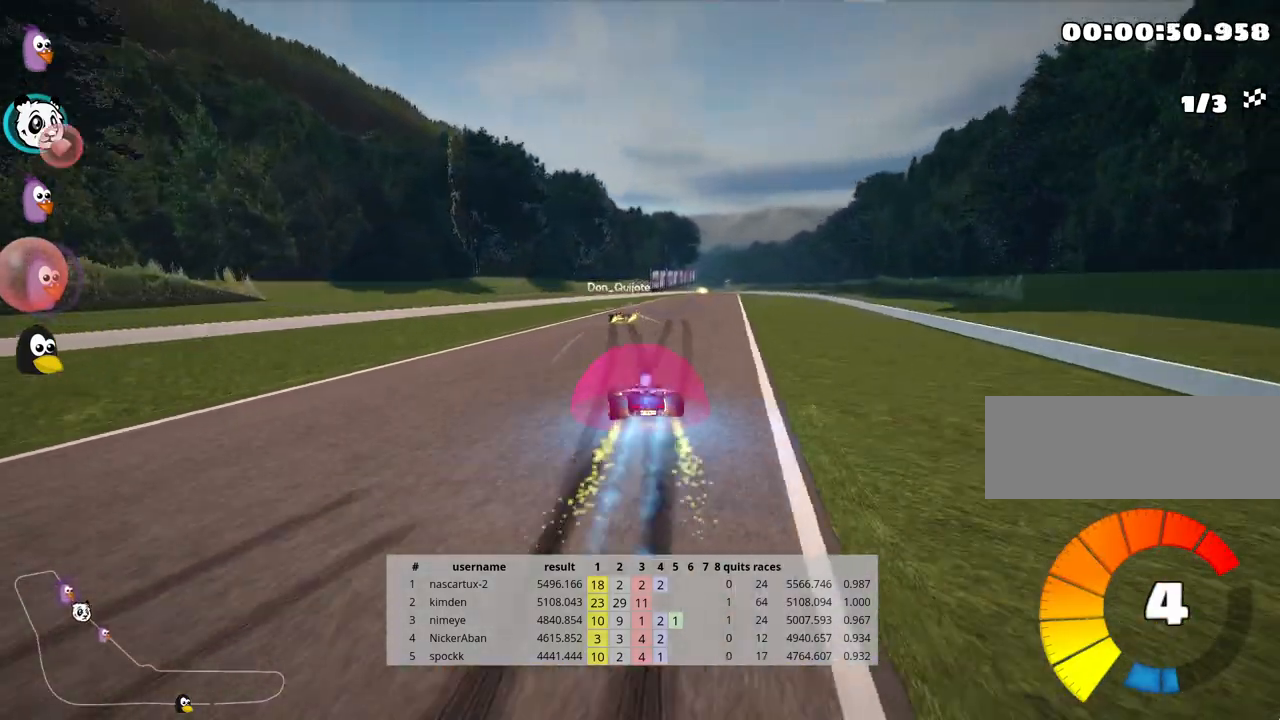
{"keys": ["right", "up"], "events": [[67, "right", "up"], [117, "nitro", "up"], [367, "right", "down"]]}
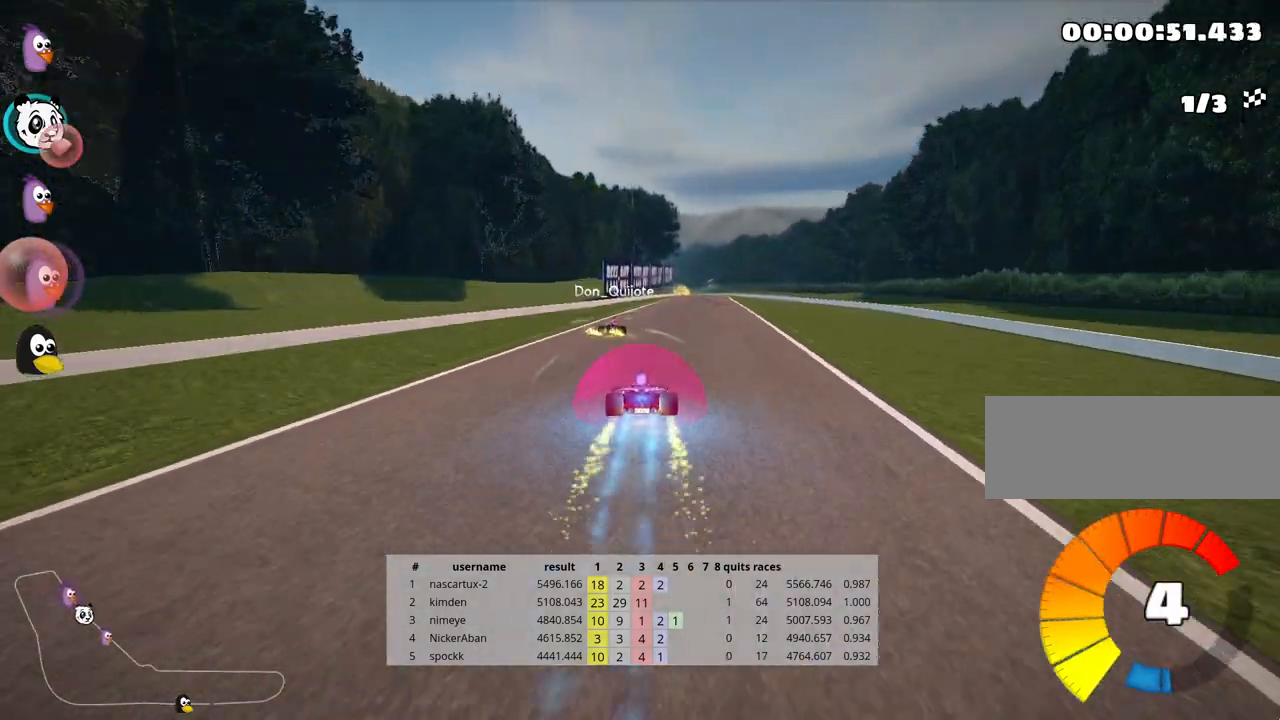
{"keys": ["up"], "events": [[33, "right", "up"]]}
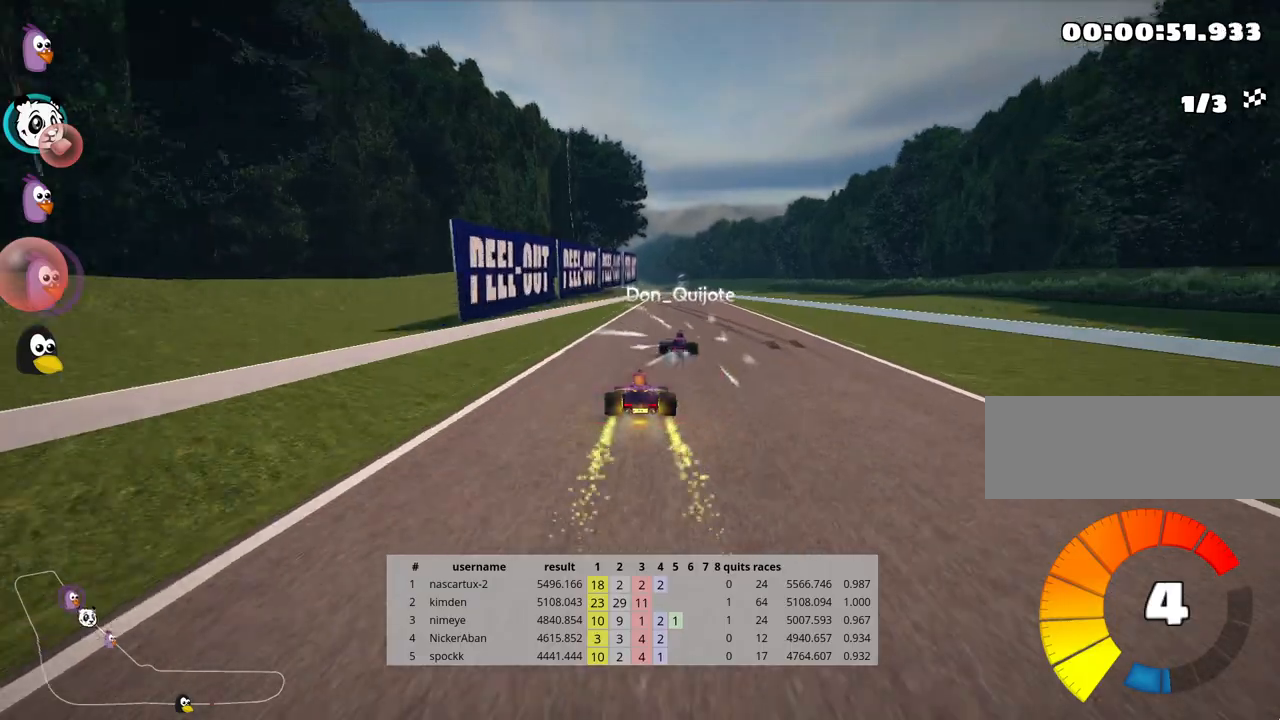
{"keys": ["left", "skid", "up"], "events": [[150, "right", "down"], [433, "right", "up"], [483, "left", "down"], [483, "skid", "down"]]}
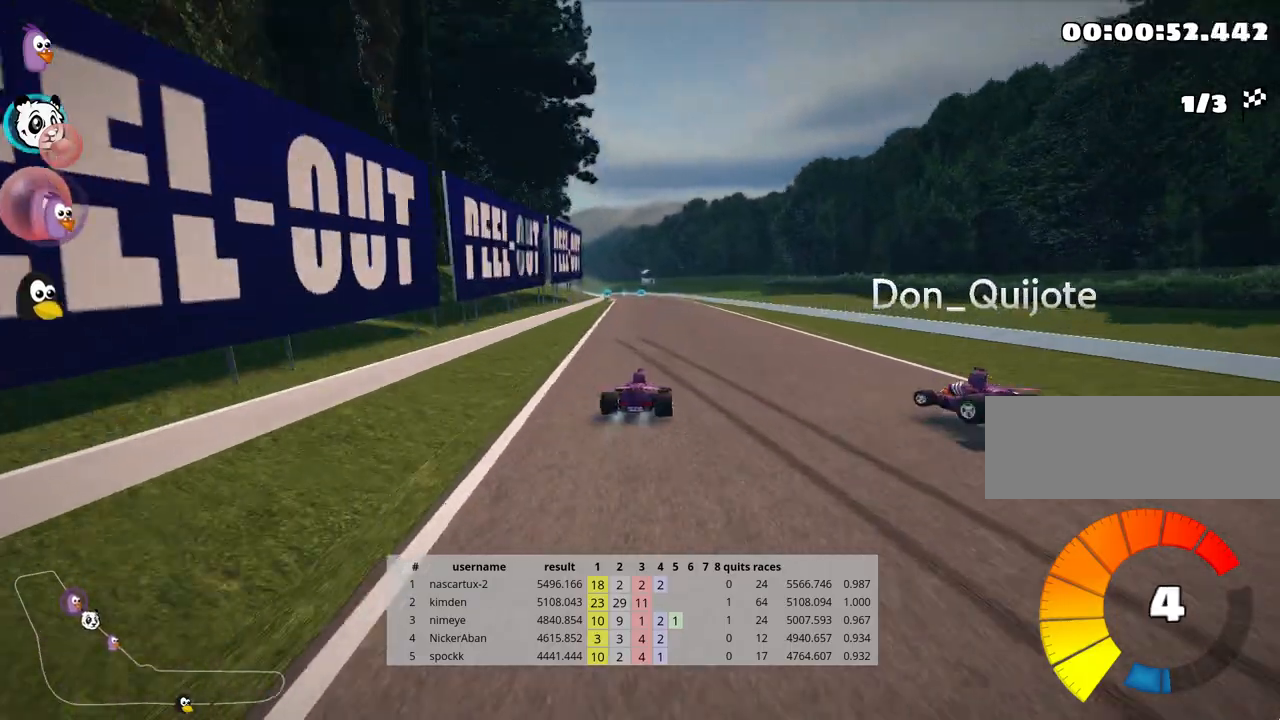
{"keys": ["right", "skid", "up"], "events": [[150, "left", "up"], [183, "right", "down"]]}
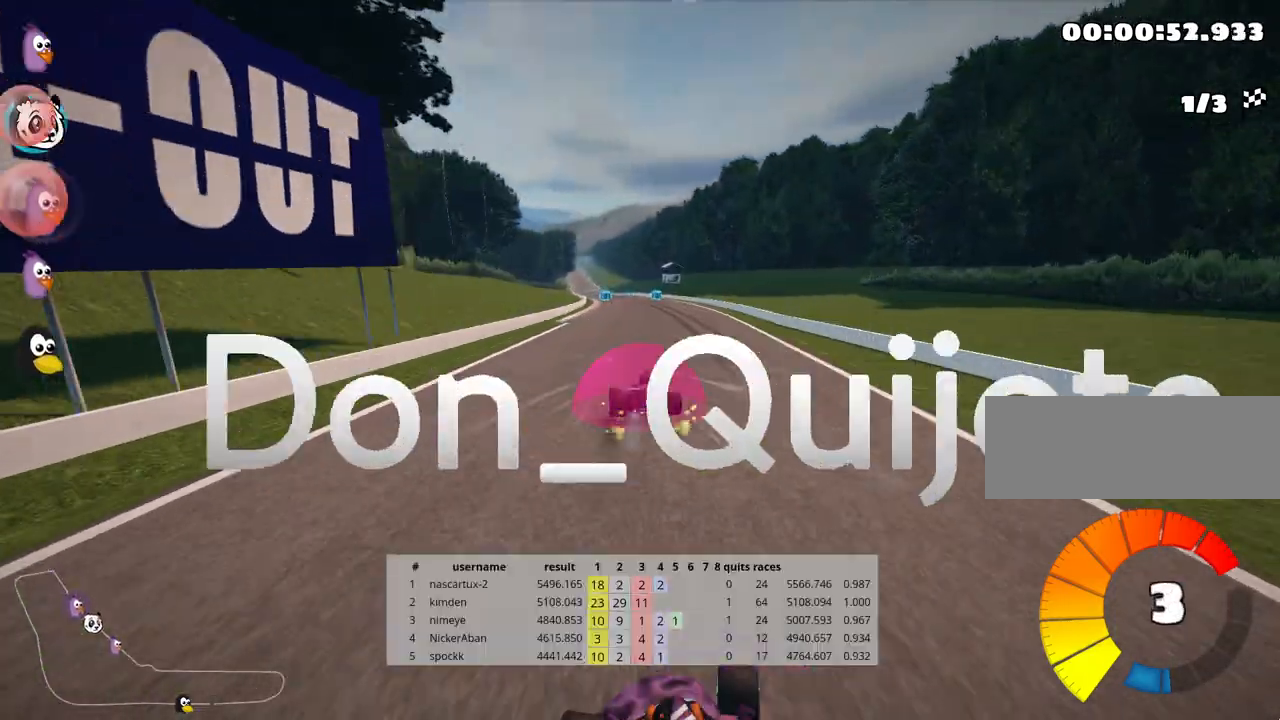
{"keys": ["right", "skid", "up"], "events": []}
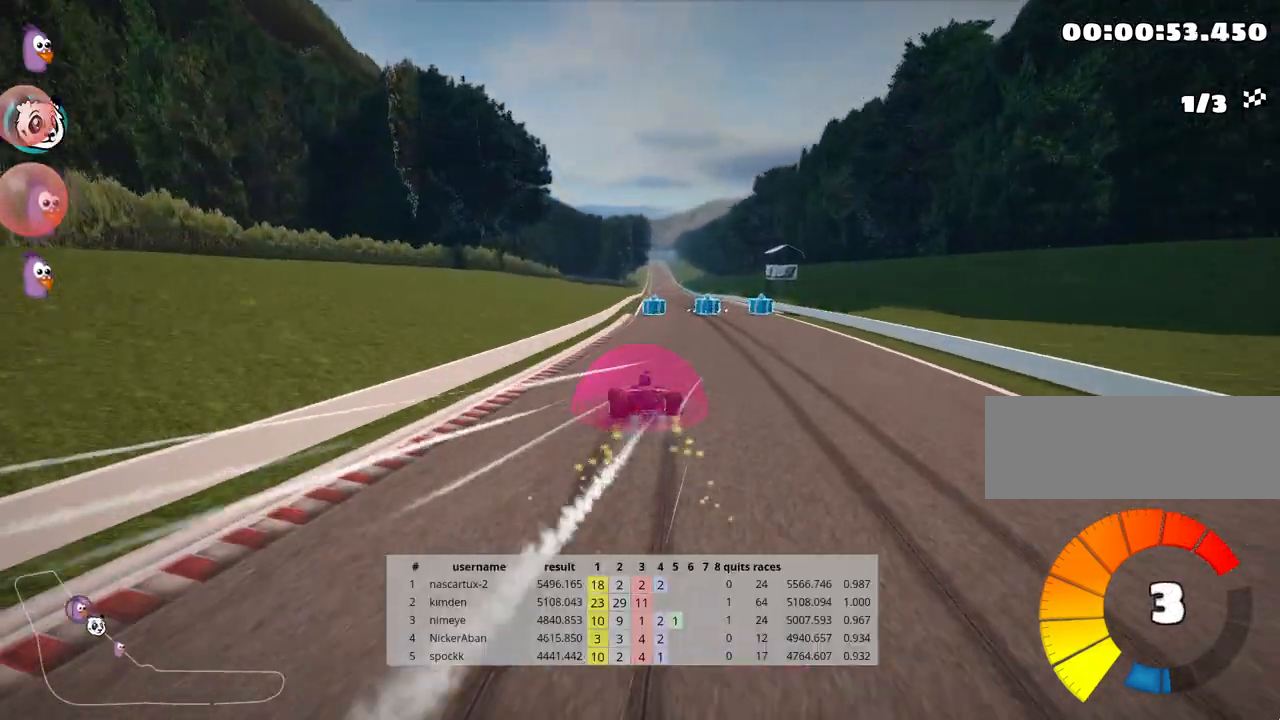
{"keys": ["up"], "events": [[300, "skid", "up"], [317, "nitro", "down"], [433, "right", "up"], [467, "nitro", "up"]]}
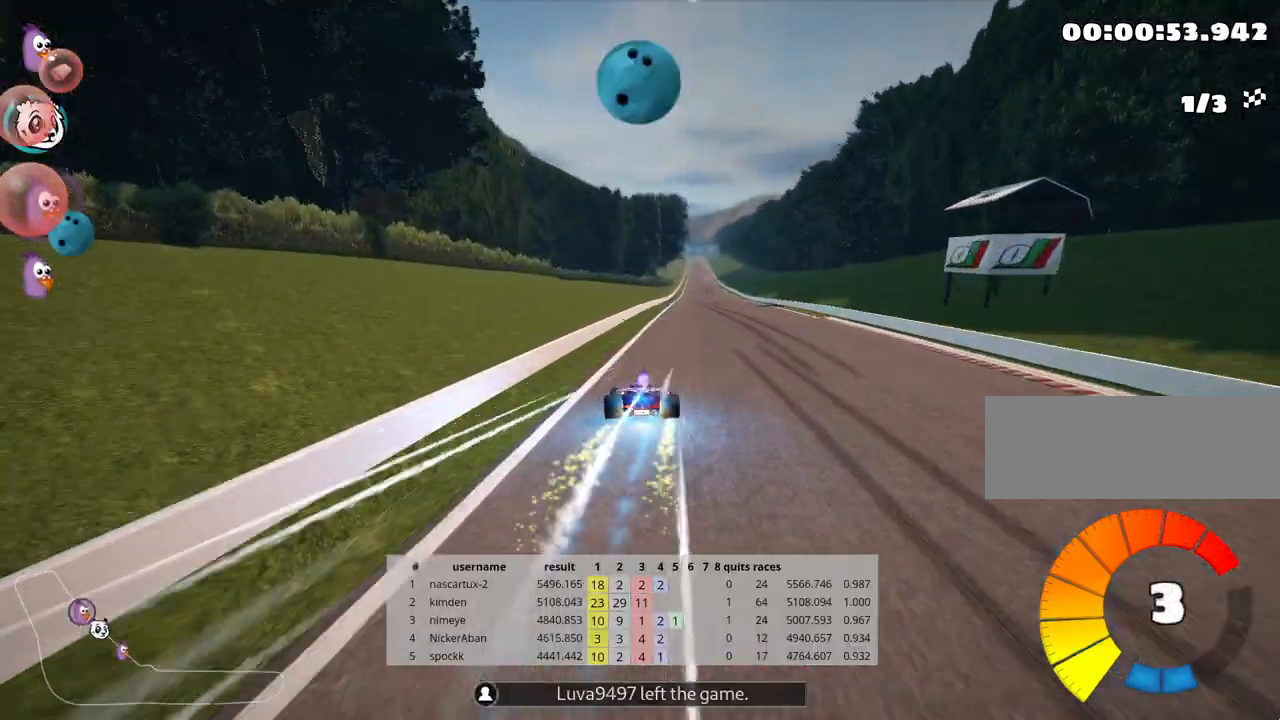
{"keys": ["fire", "look", "up"], "events": [[383, "look", "down"], [417, "fire", "down"]]}
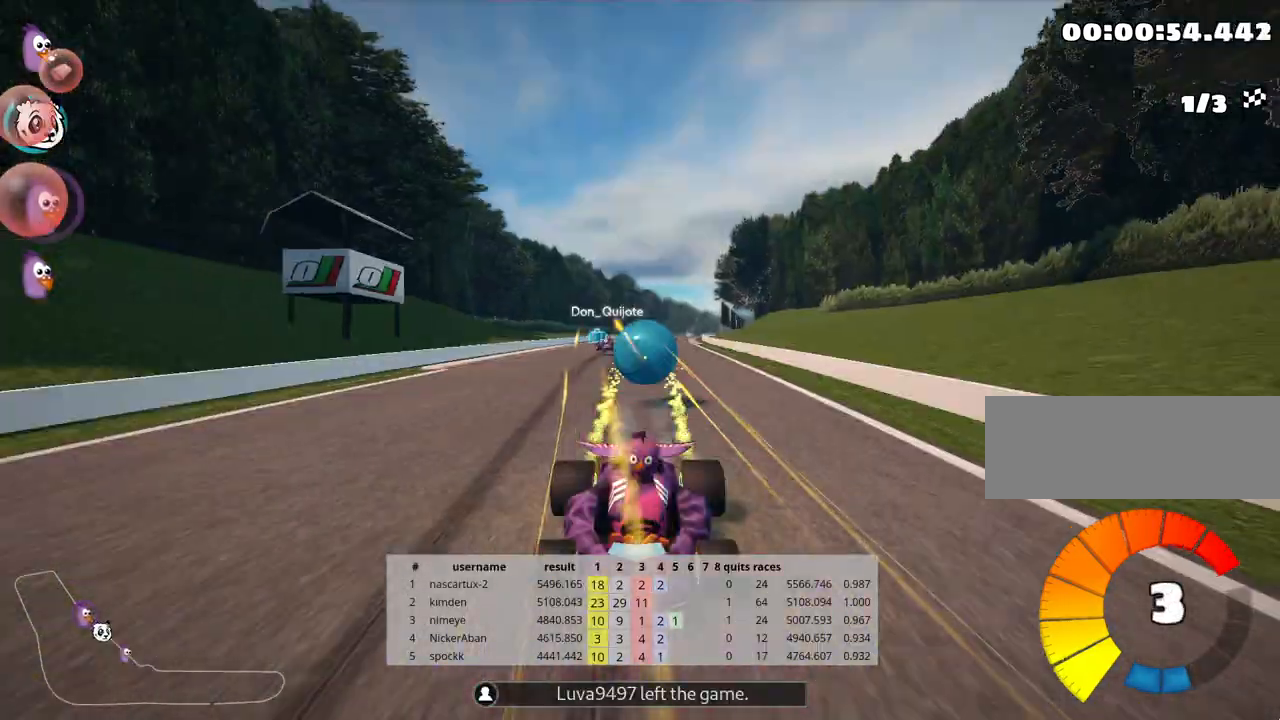
{"keys": ["right", "up"], "events": [[83, "fire", "up"], [83, "look", "up"], [450, "right", "down"]]}
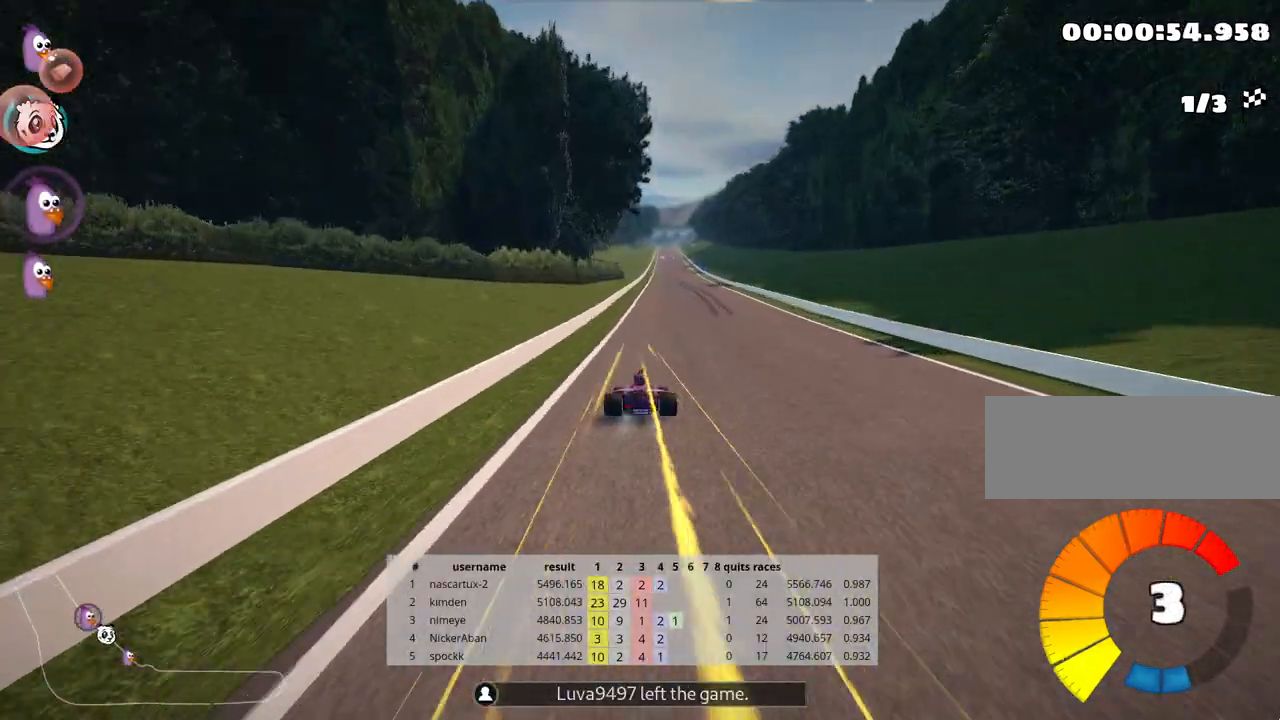
{"keys": ["right", "skid", "up"], "events": [[250, "right", "up"], [267, "left", "down"], [300, "skid", "down"], [467, "left", "up"], [483, "right", "down"]]}
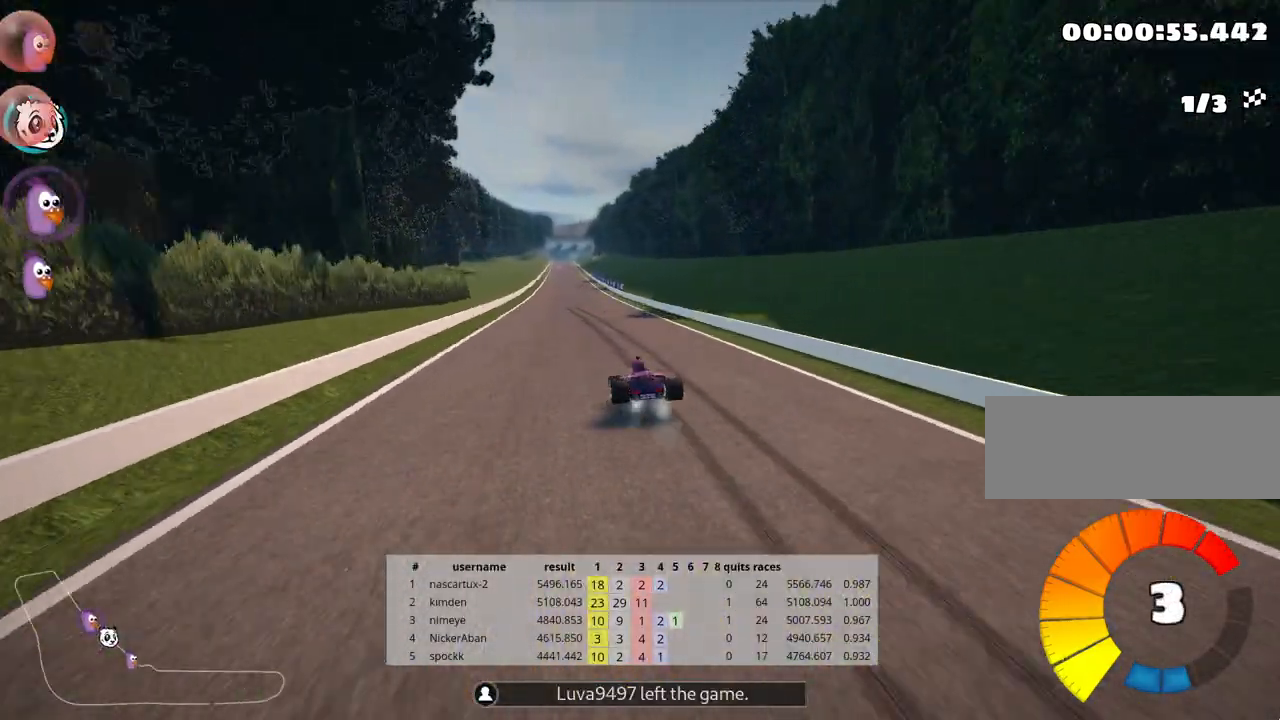
{"keys": ["right", "skid", "up"], "events": []}
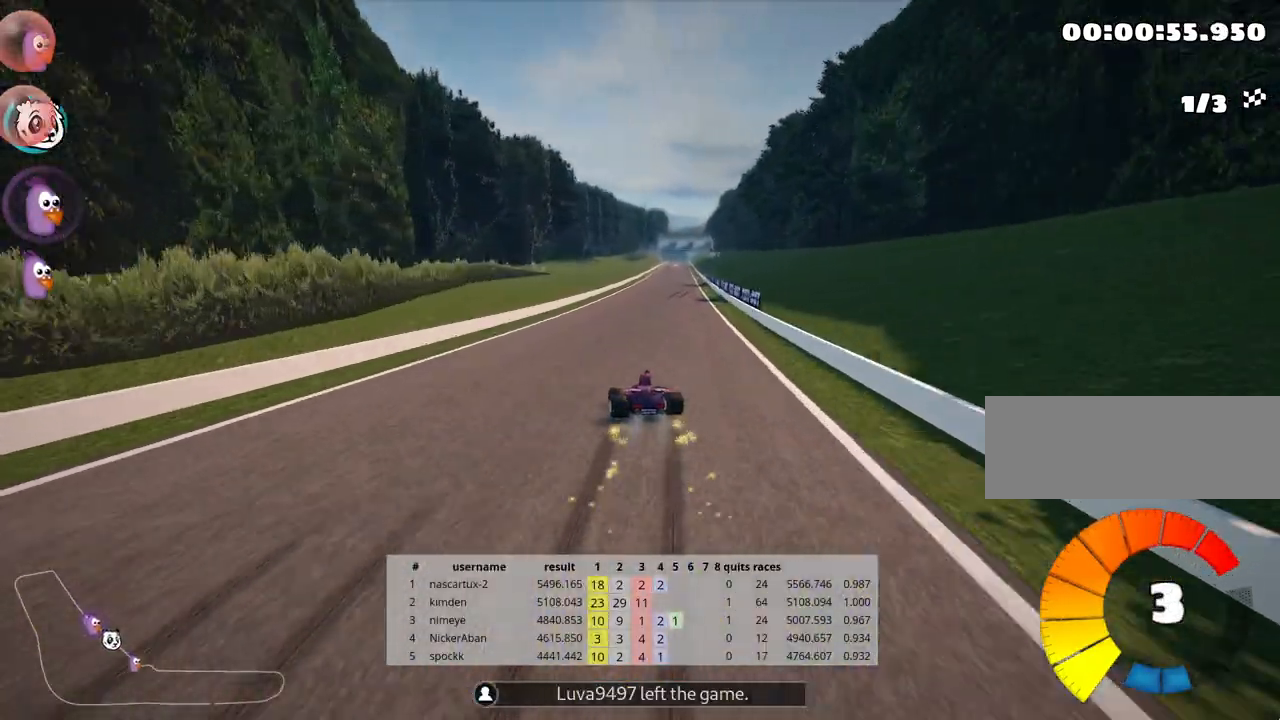
{"keys": ["up"], "events": [[200, "nitro", "down"], [267, "skid", "up"], [450, "right", "up"], [483, "nitro", "up"]]}